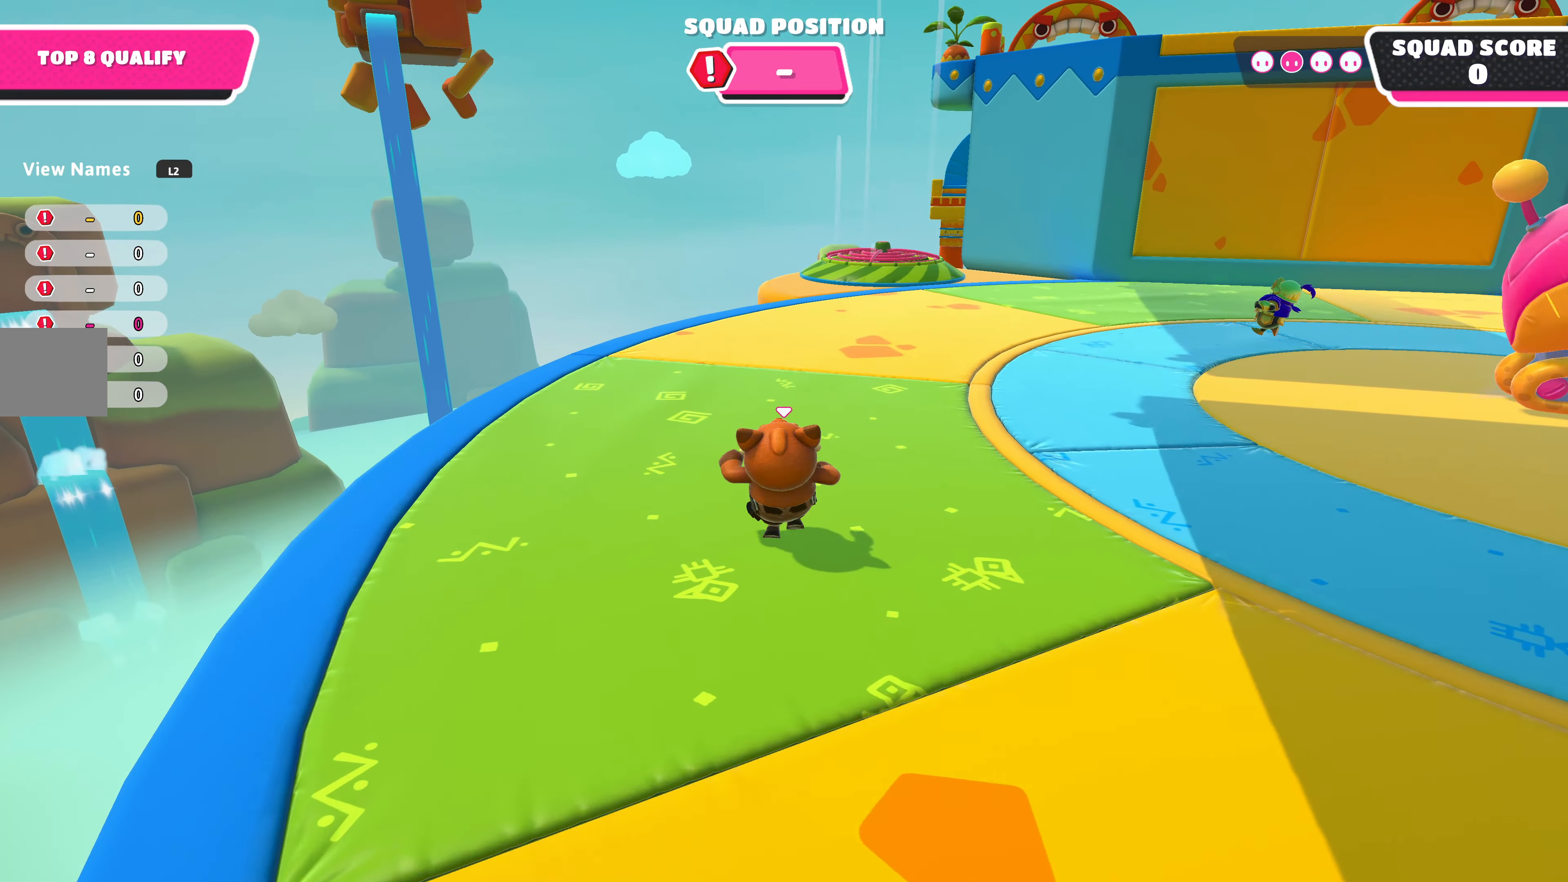
Gameplay with a controller (PlayStation layout); each line is a JSON object with the inputs held at the frame after it. "events" lists button and stick changes between this image and that frame as [ms after this image, input, new state], when the widget could be followed in between.
{"buttons": [], "left_stick": "up", "right_stick": "center", "events": []}
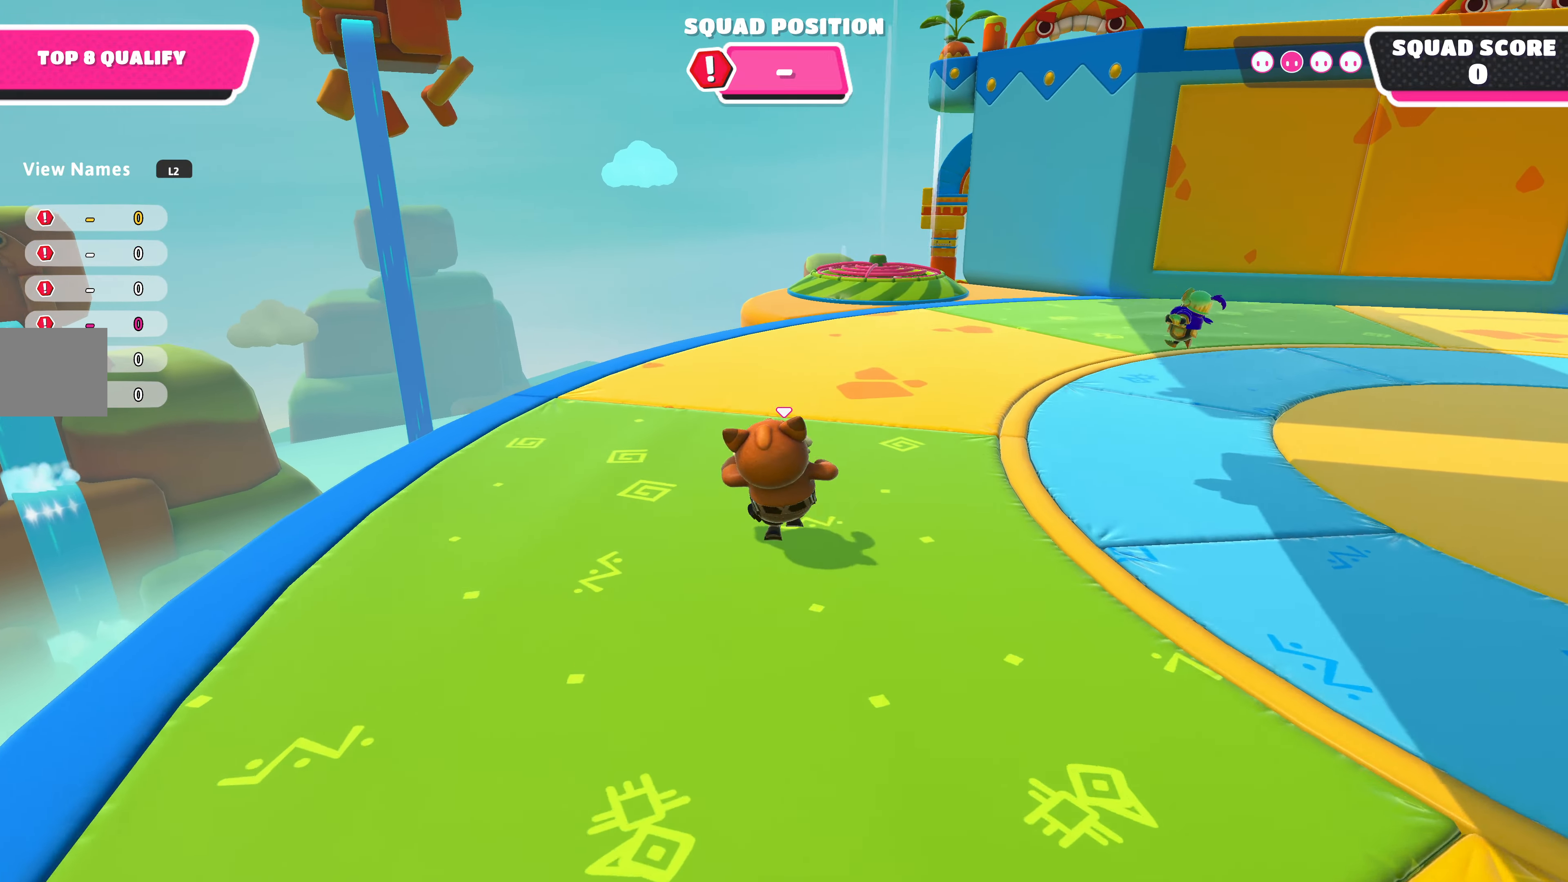
{"buttons": [], "left_stick": "up", "right_stick": "center", "events": []}
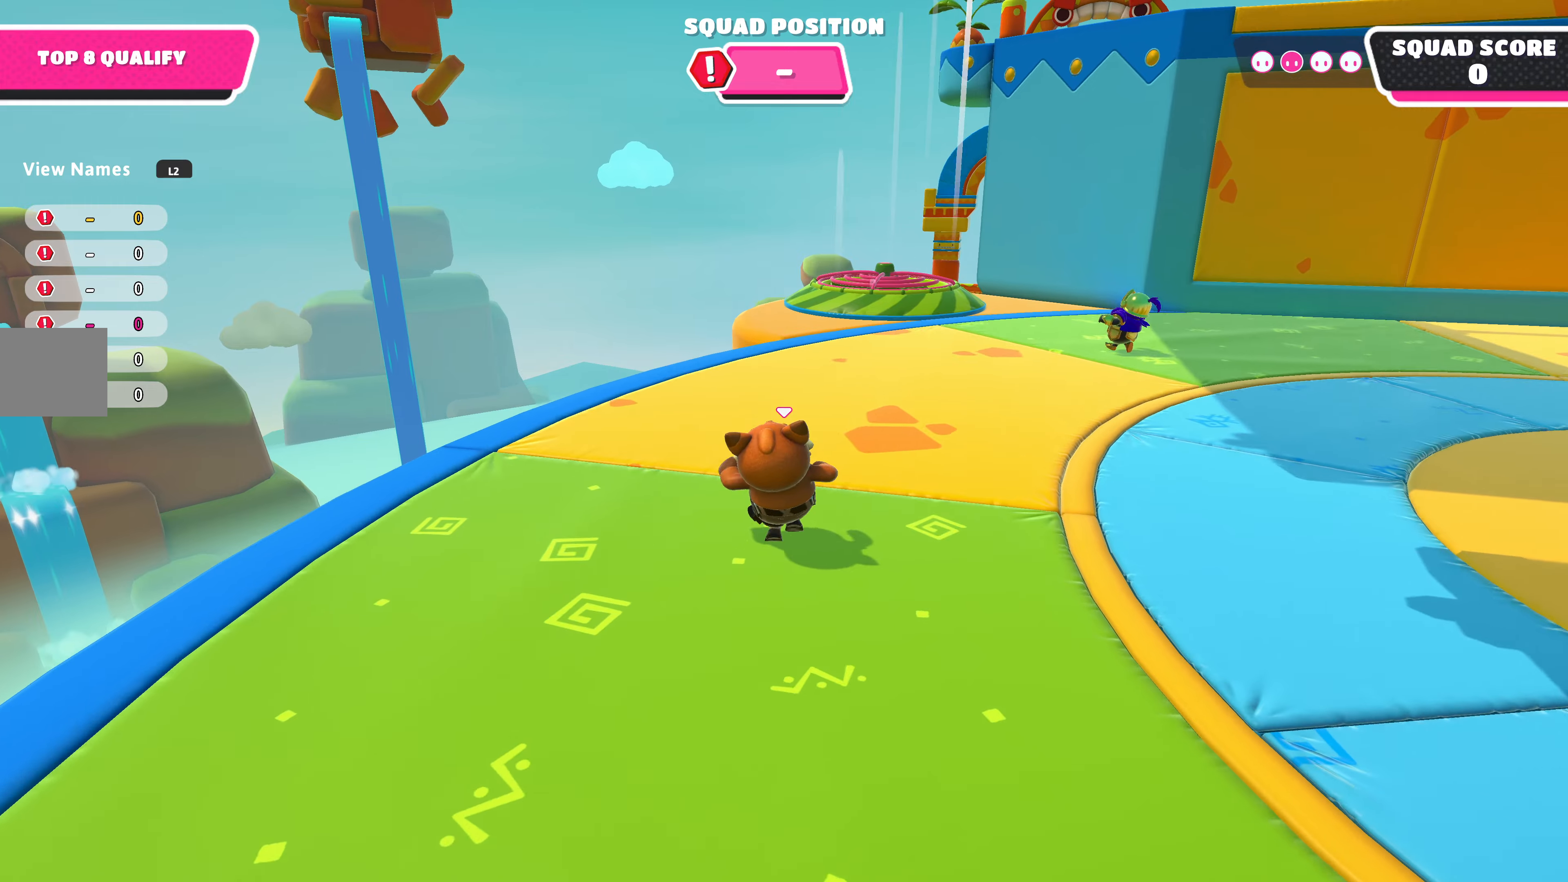
{"buttons": [], "left_stick": "up", "right_stick": "center", "events": [[234, "right_stick", "right"], [400, "right_stick", "center"]]}
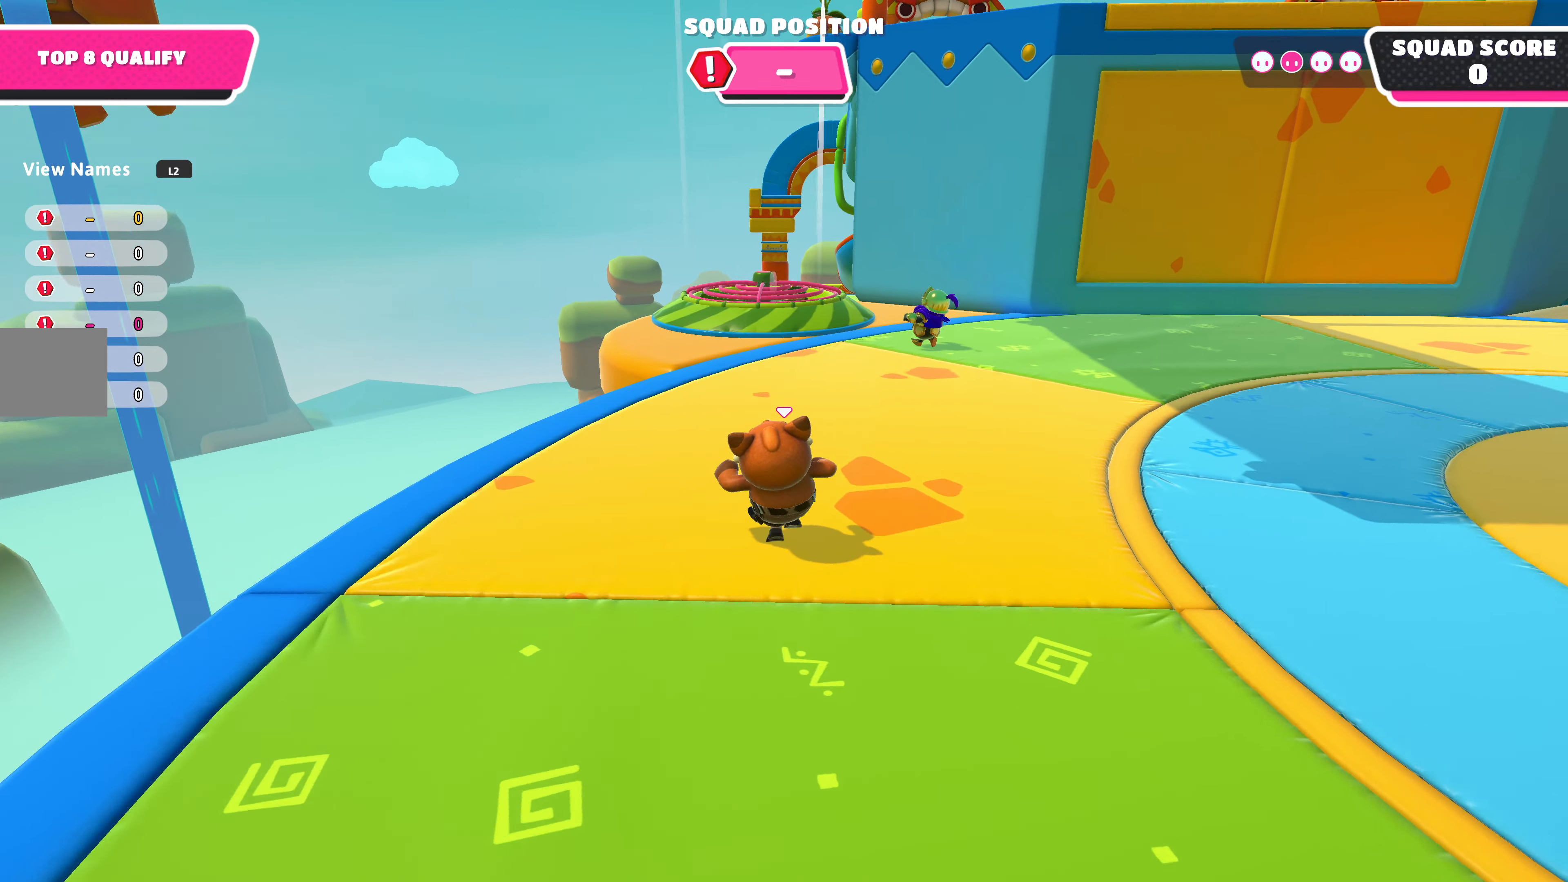
{"buttons": [], "left_stick": "up", "right_stick": "center", "events": []}
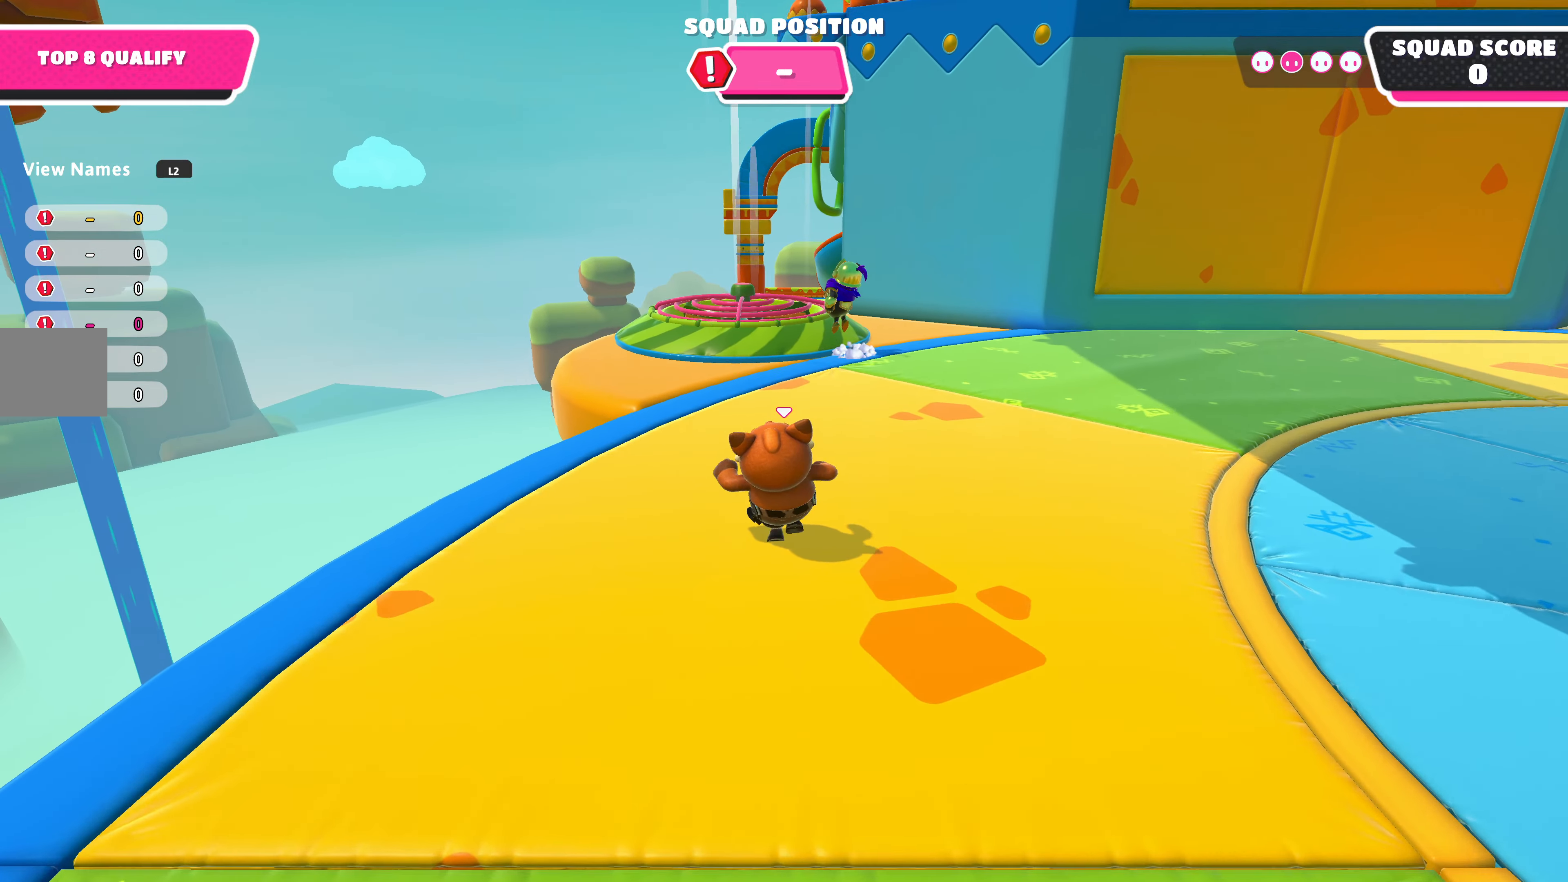
{"buttons": [], "left_stick": "up", "right_stick": "right", "events": [[400, "right_stick", "right"]]}
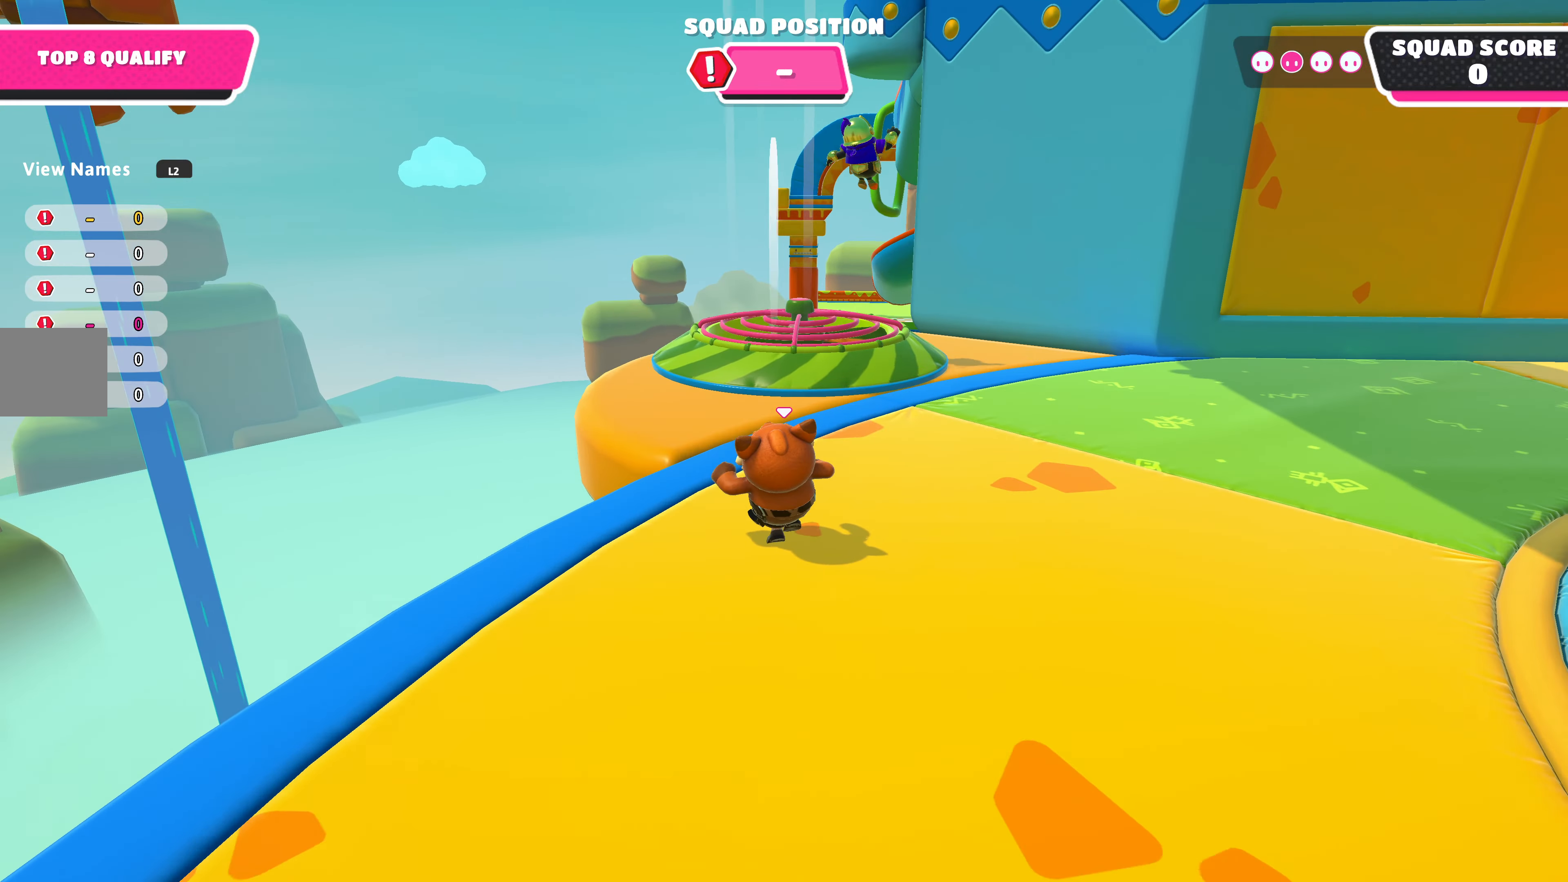
{"buttons": [], "left_stick": "up", "right_stick": "right", "events": [[300, "right_stick", "center"], [367, "right_stick", "right"]]}
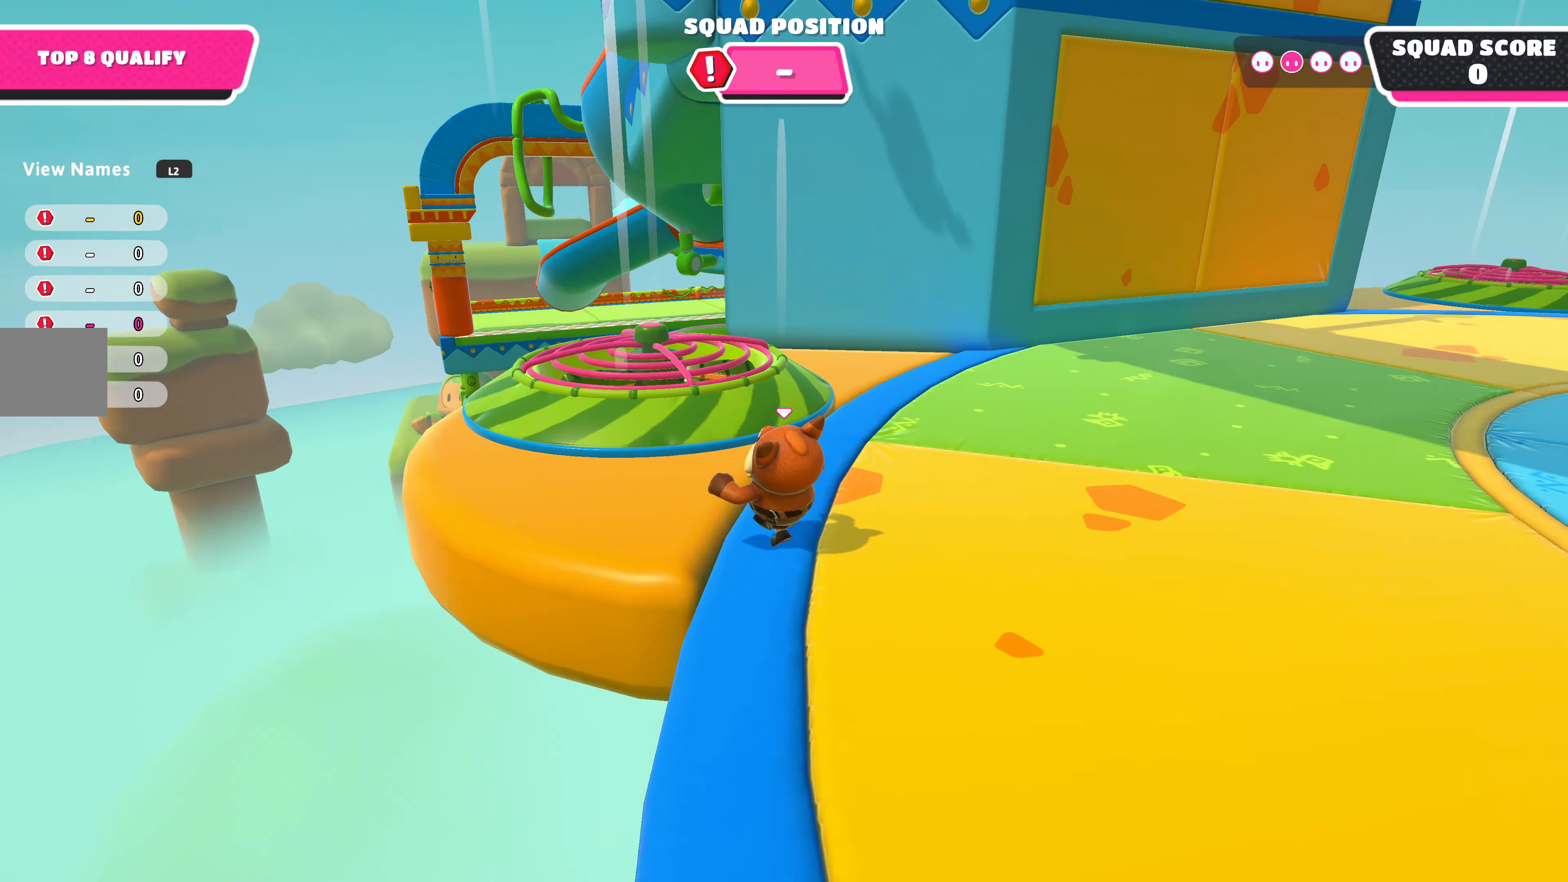
{"buttons": [], "left_stick": "up", "right_stick": "center", "events": [[134, "right_stick", "center"]]}
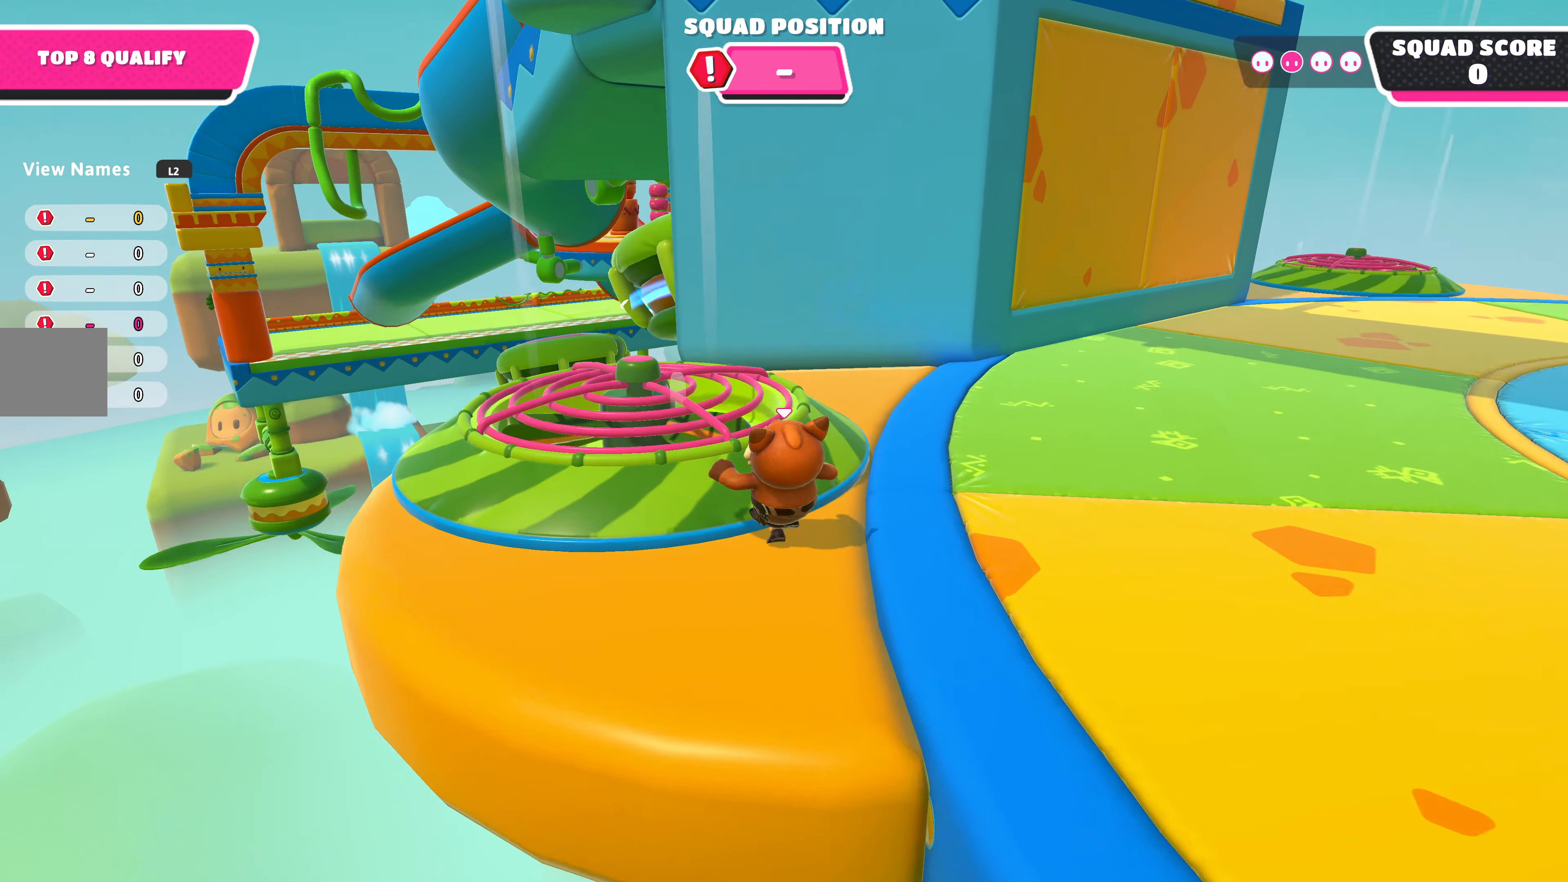
{"buttons": [], "left_stick": "up", "right_stick": "center", "events": [[34, "CROSS", "down"], [167, "CROSS", "up"]]}
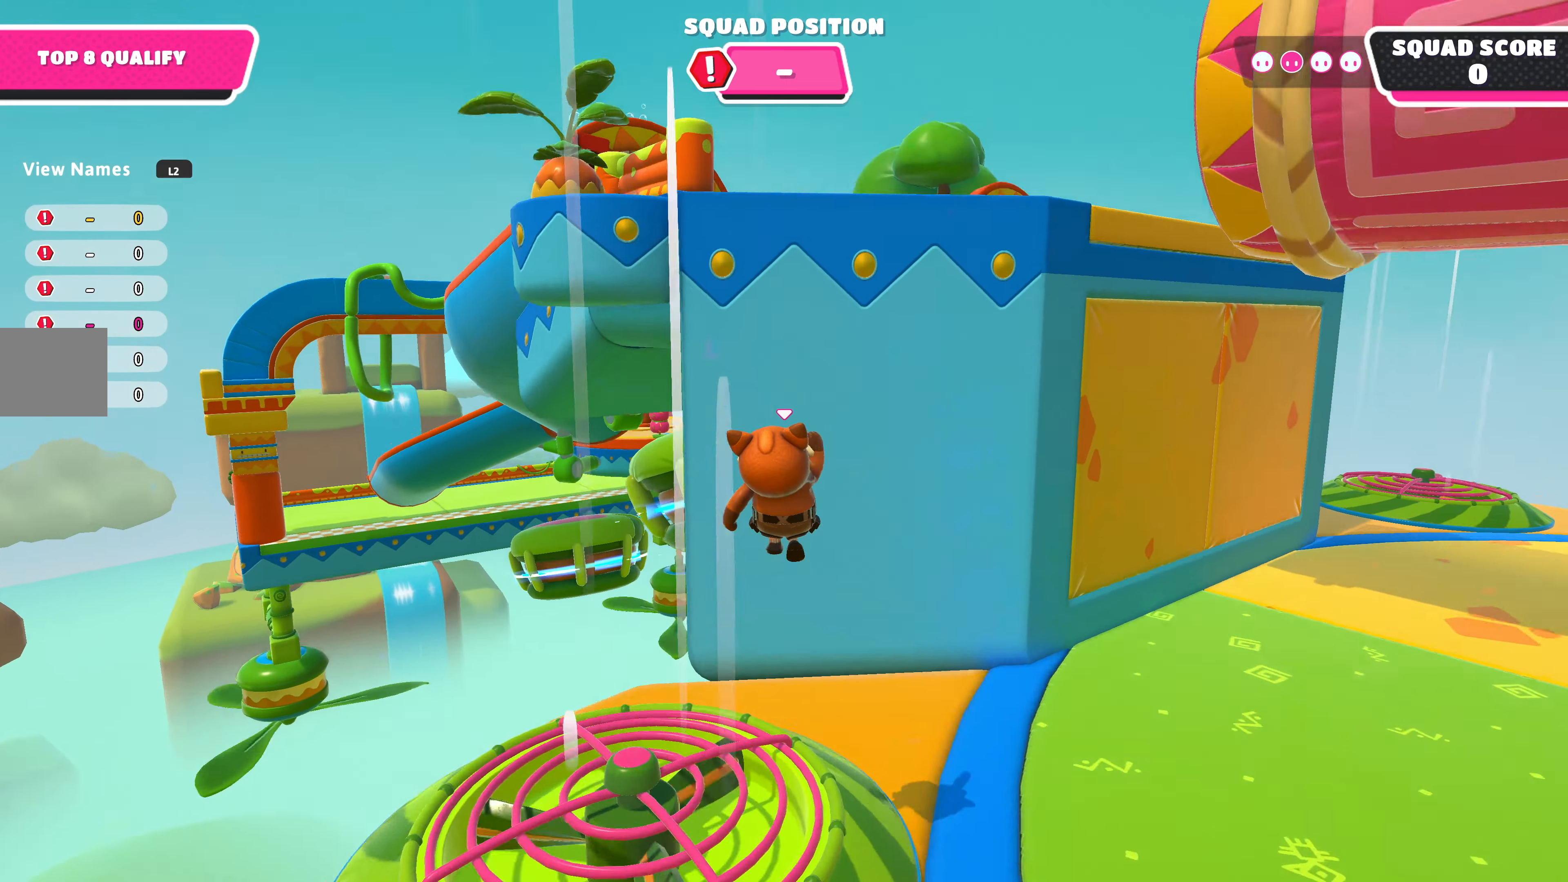
{"buttons": [], "left_stick": "up", "right_stick": "center", "events": []}
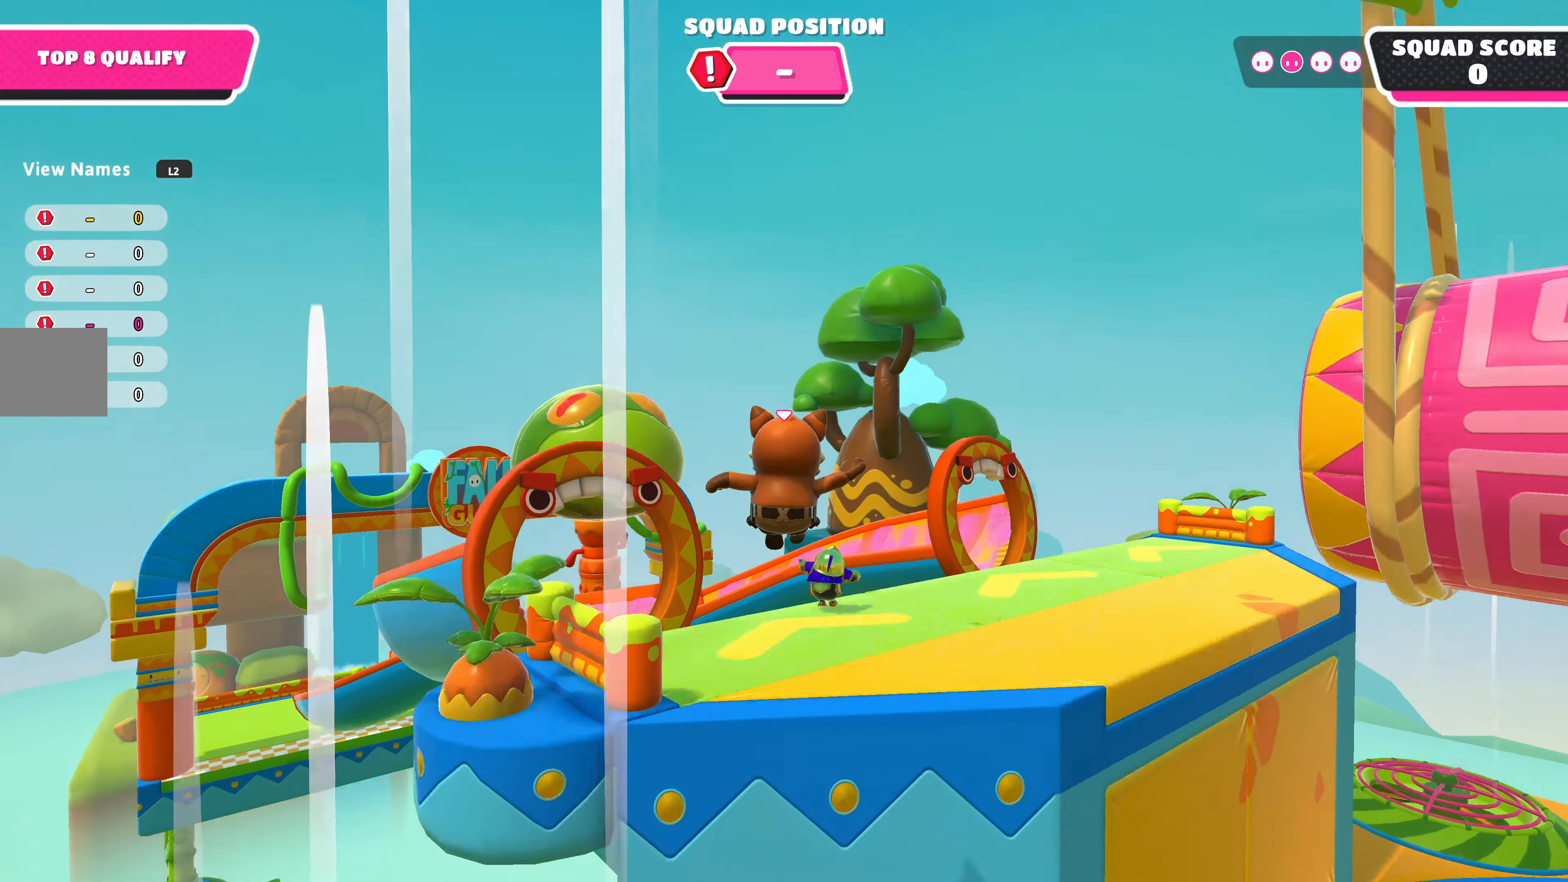
{"buttons": [], "left_stick": "up", "right_stick": "up-left", "events": [[367, "right_stick", "up-left"]]}
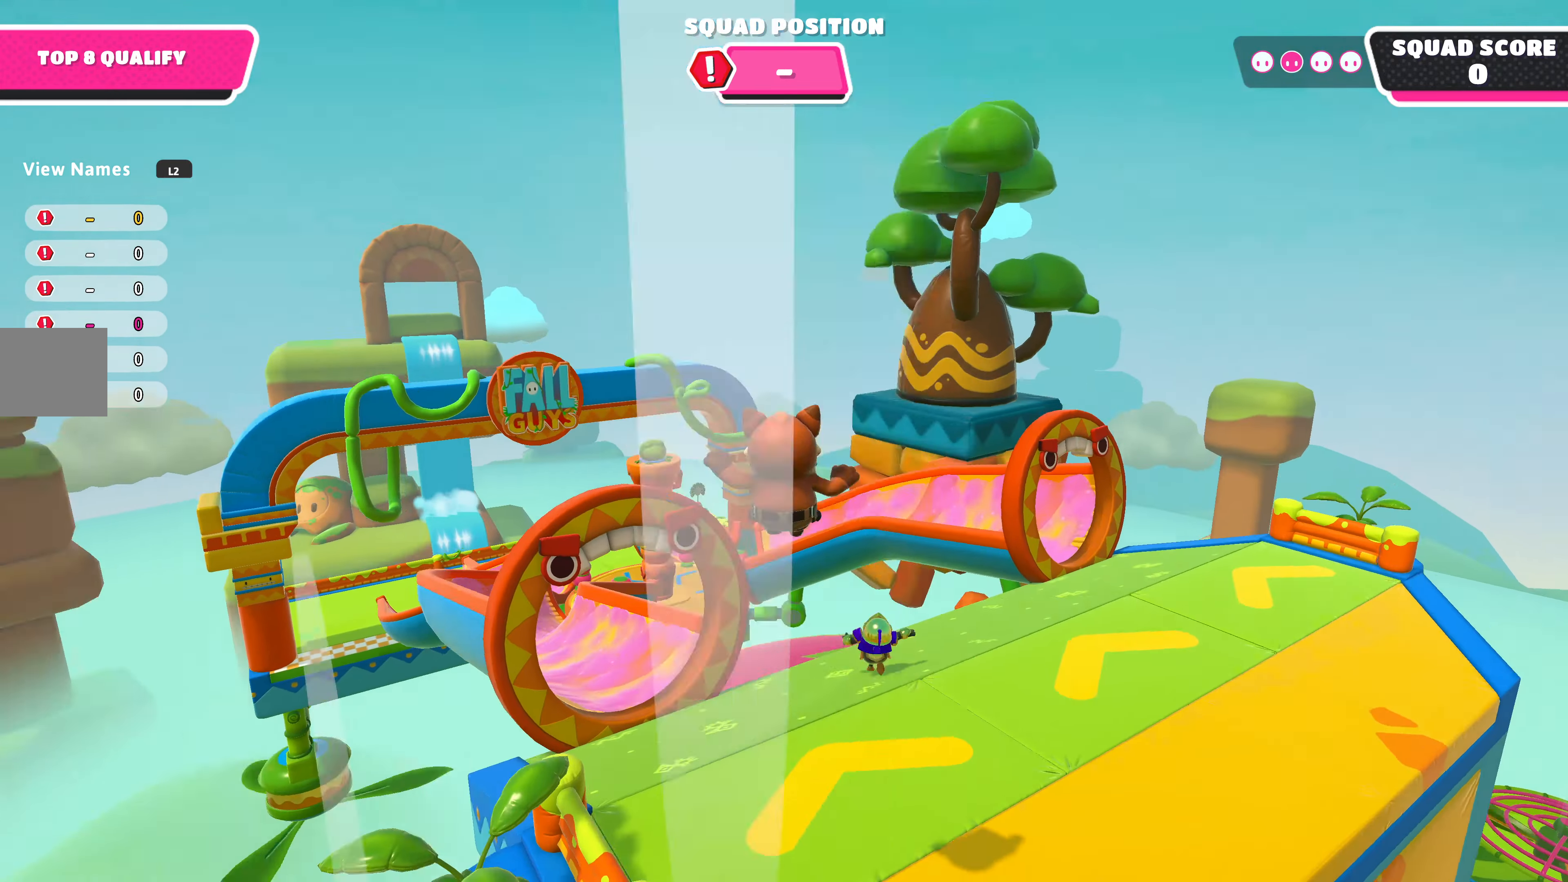
{"buttons": [], "left_stick": "up", "right_stick": "center", "events": [[267, "right_stick", "center"]]}
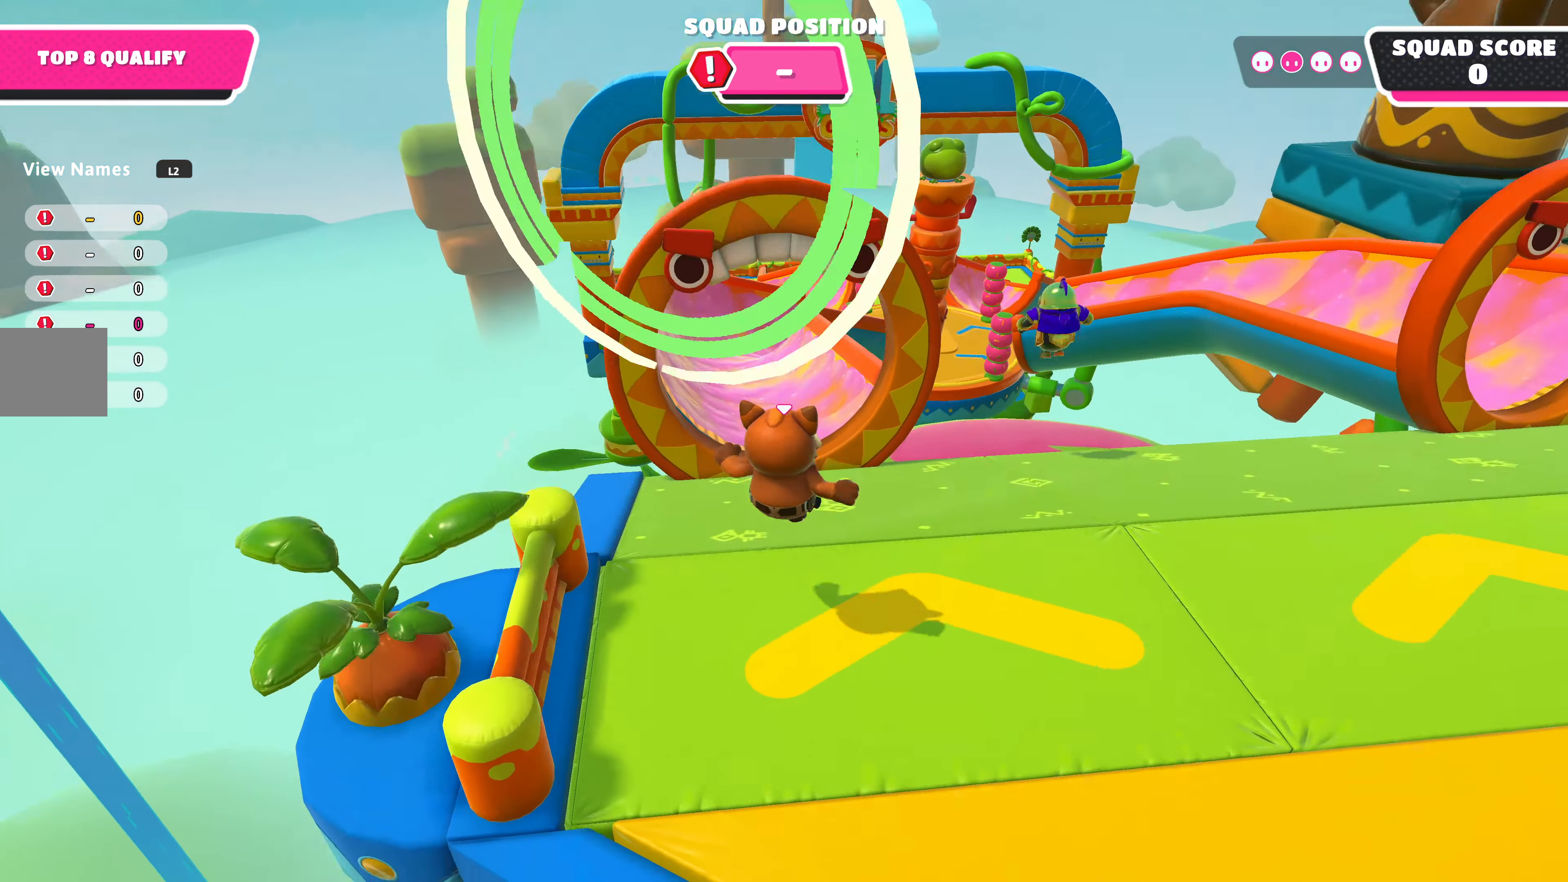
{"buttons": [], "left_stick": "up-right", "right_stick": "center", "events": [[100, "right_stick", "up-left"], [267, "right_stick", "center"], [400, "left_stick", "up-right"]]}
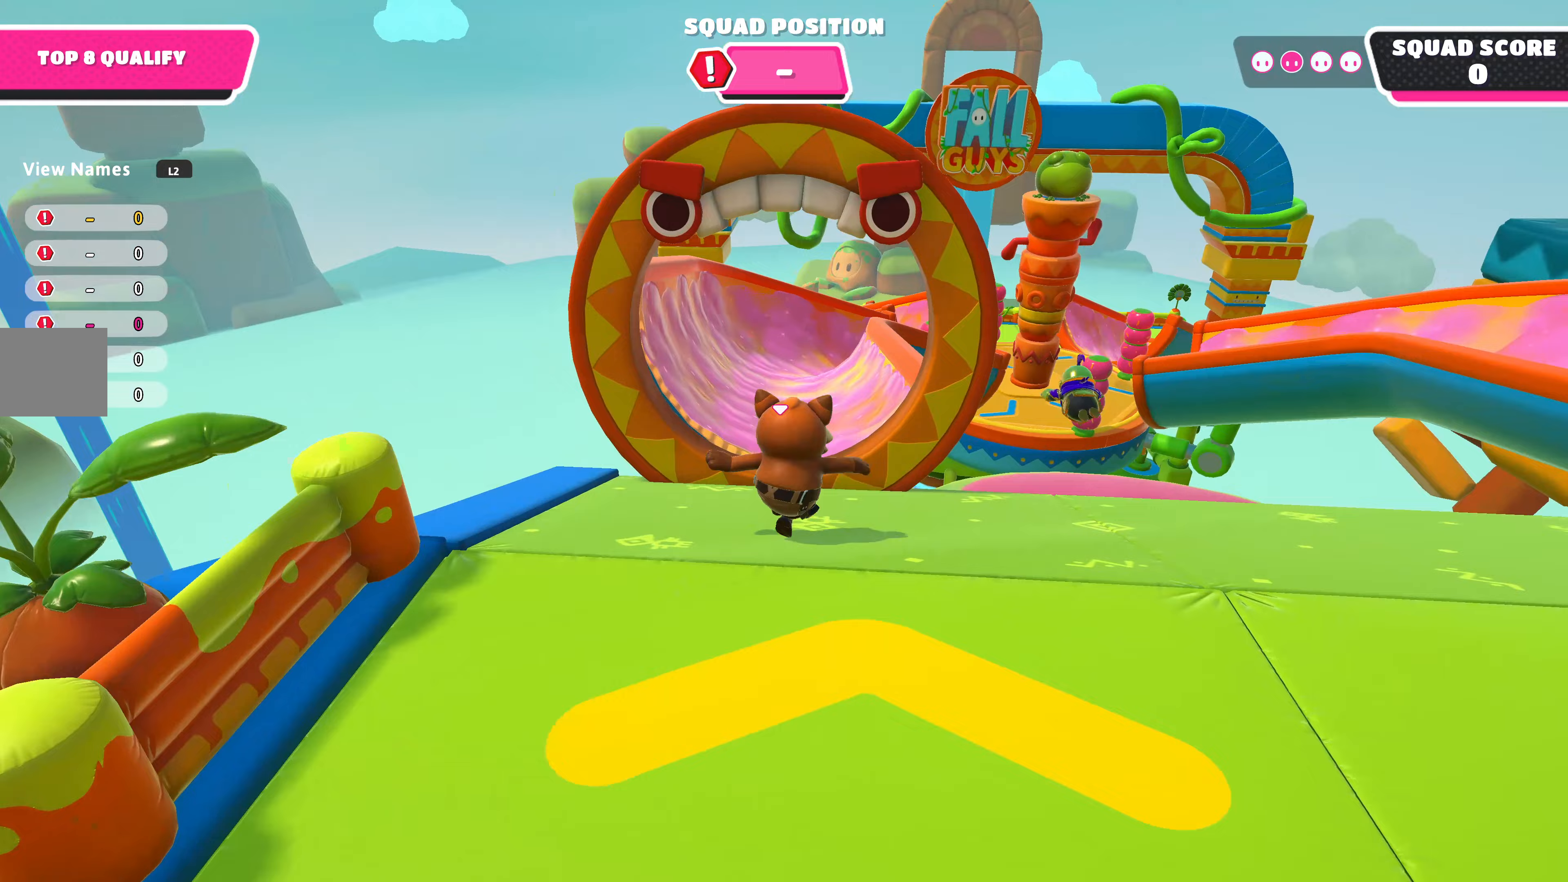
{"buttons": [], "left_stick": "up-right", "right_stick": "up", "events": [[367, "right_stick", "up"]]}
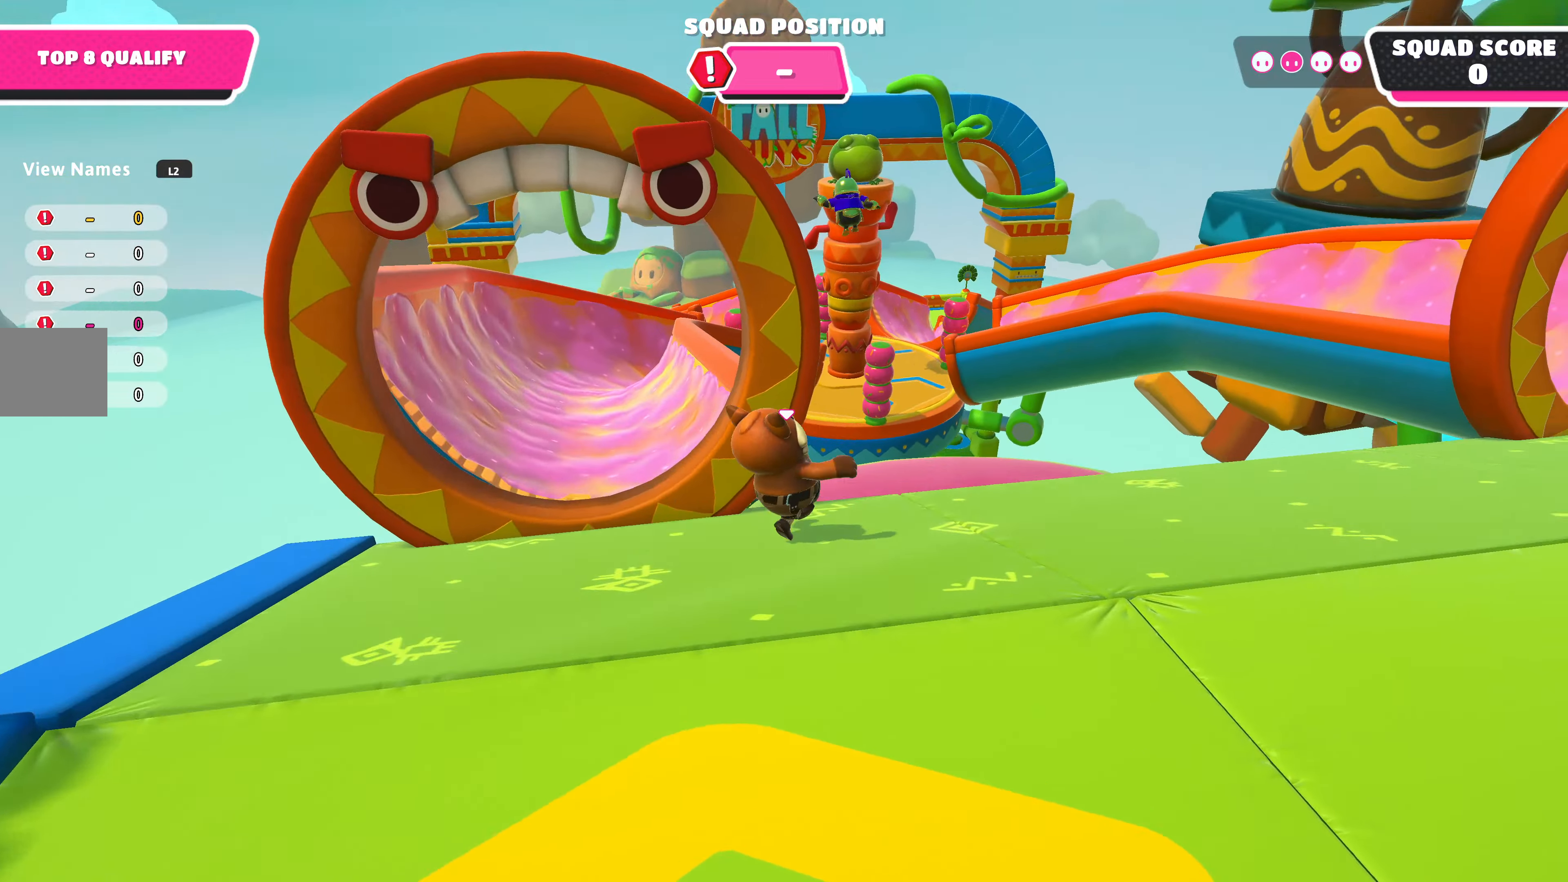
{"buttons": ["CROSS"], "left_stick": "up", "right_stick": "center", "events": [[167, "left_stick", "up"], [200, "right_stick", "center"], [433, "CROSS", "down"]]}
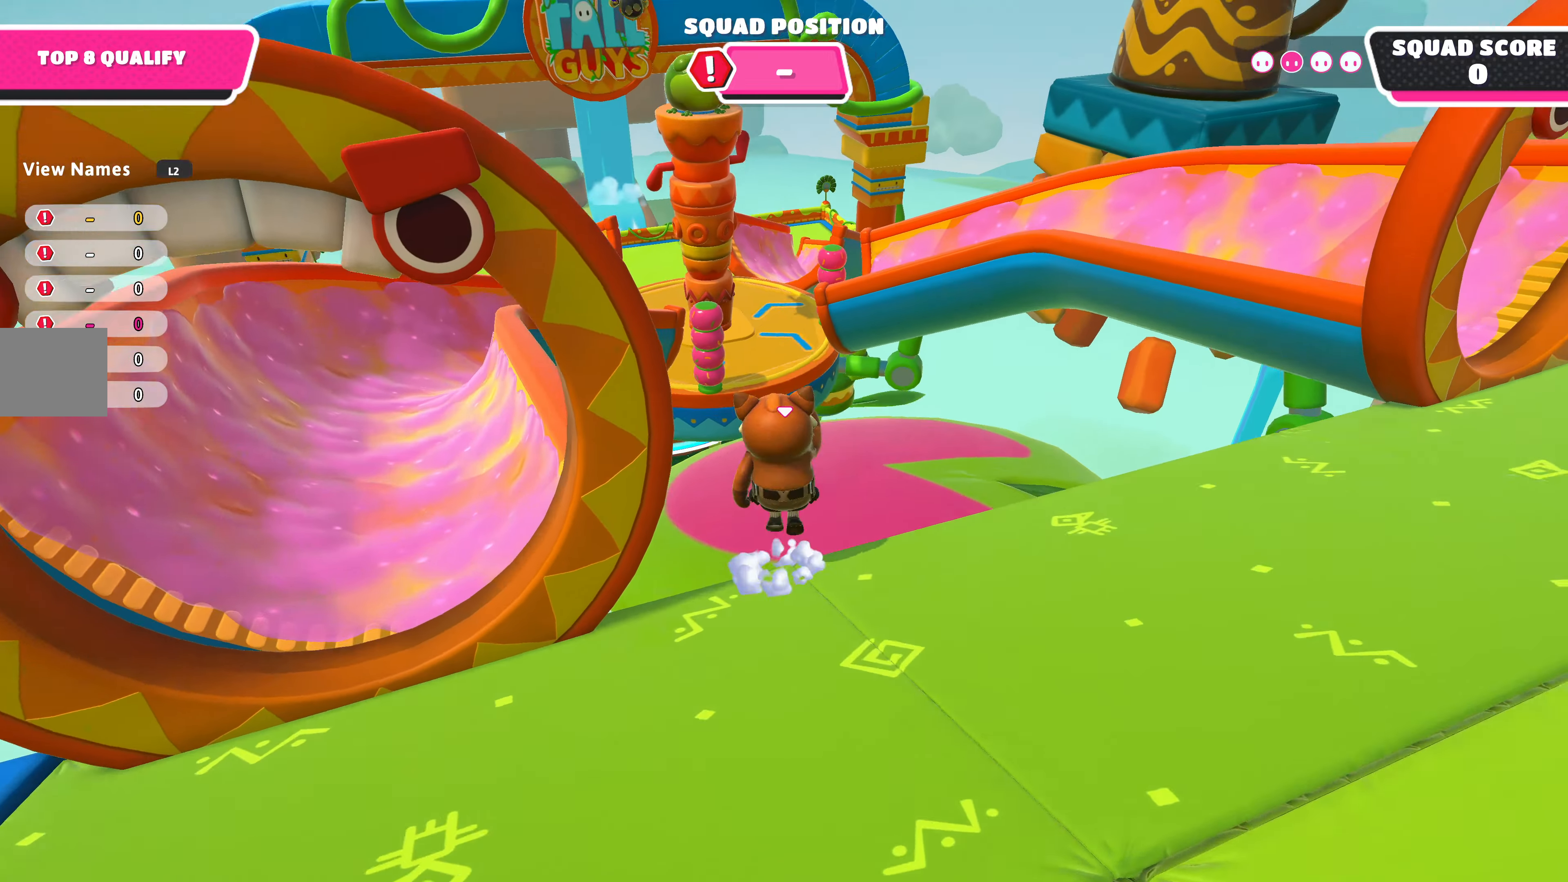
{"buttons": [], "left_stick": "up-left", "right_stick": "center", "events": [[100, "CROSS", "up"], [167, "left_stick", "up-left"]]}
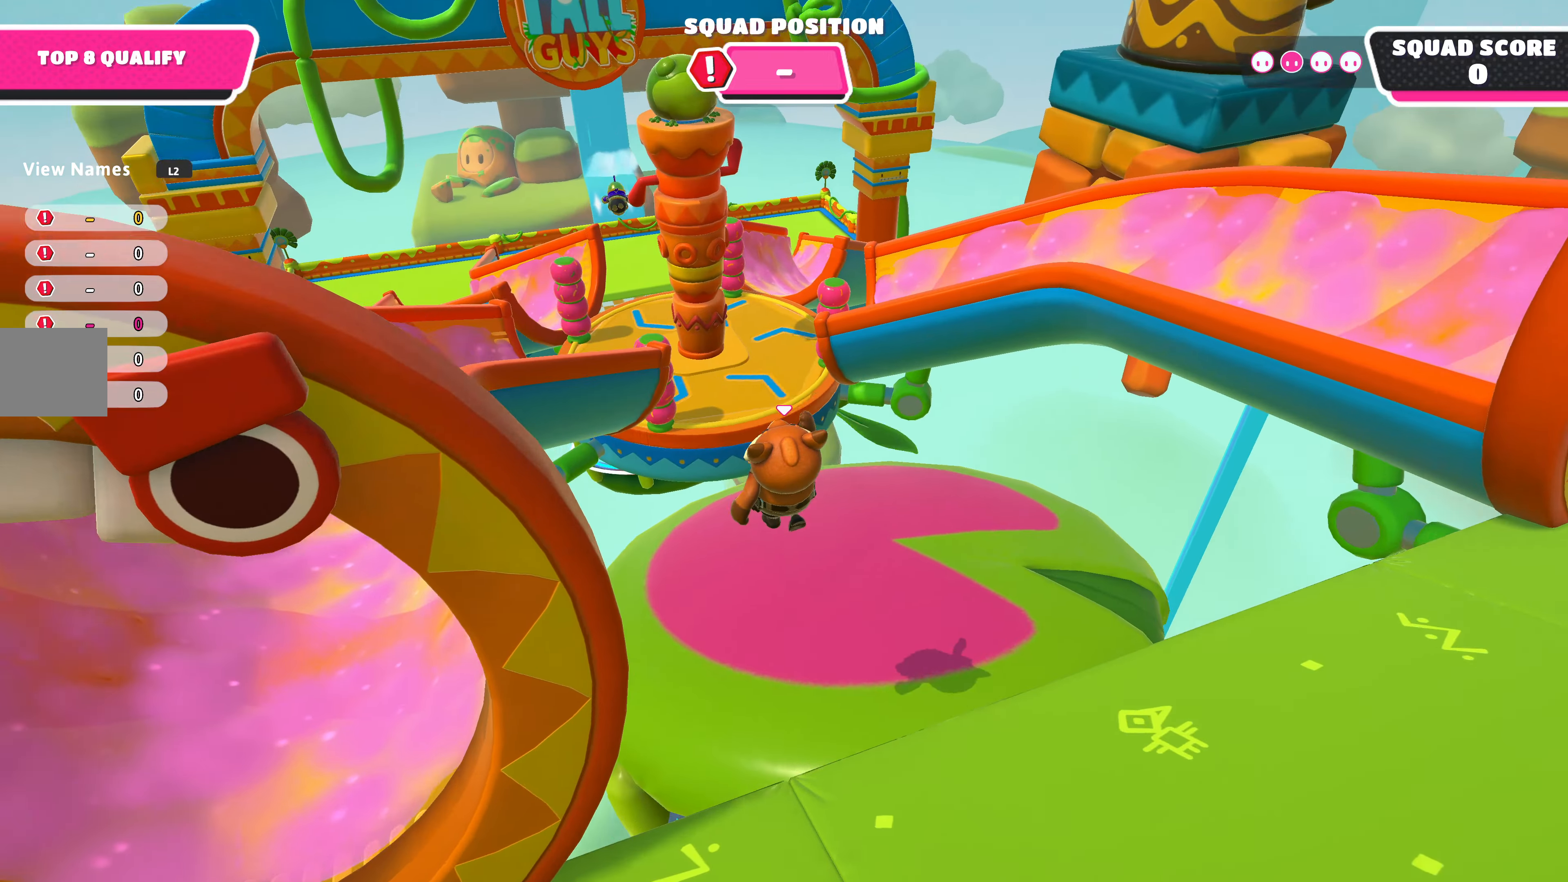
{"buttons": [], "left_stick": "up-left", "right_stick": "center", "events": []}
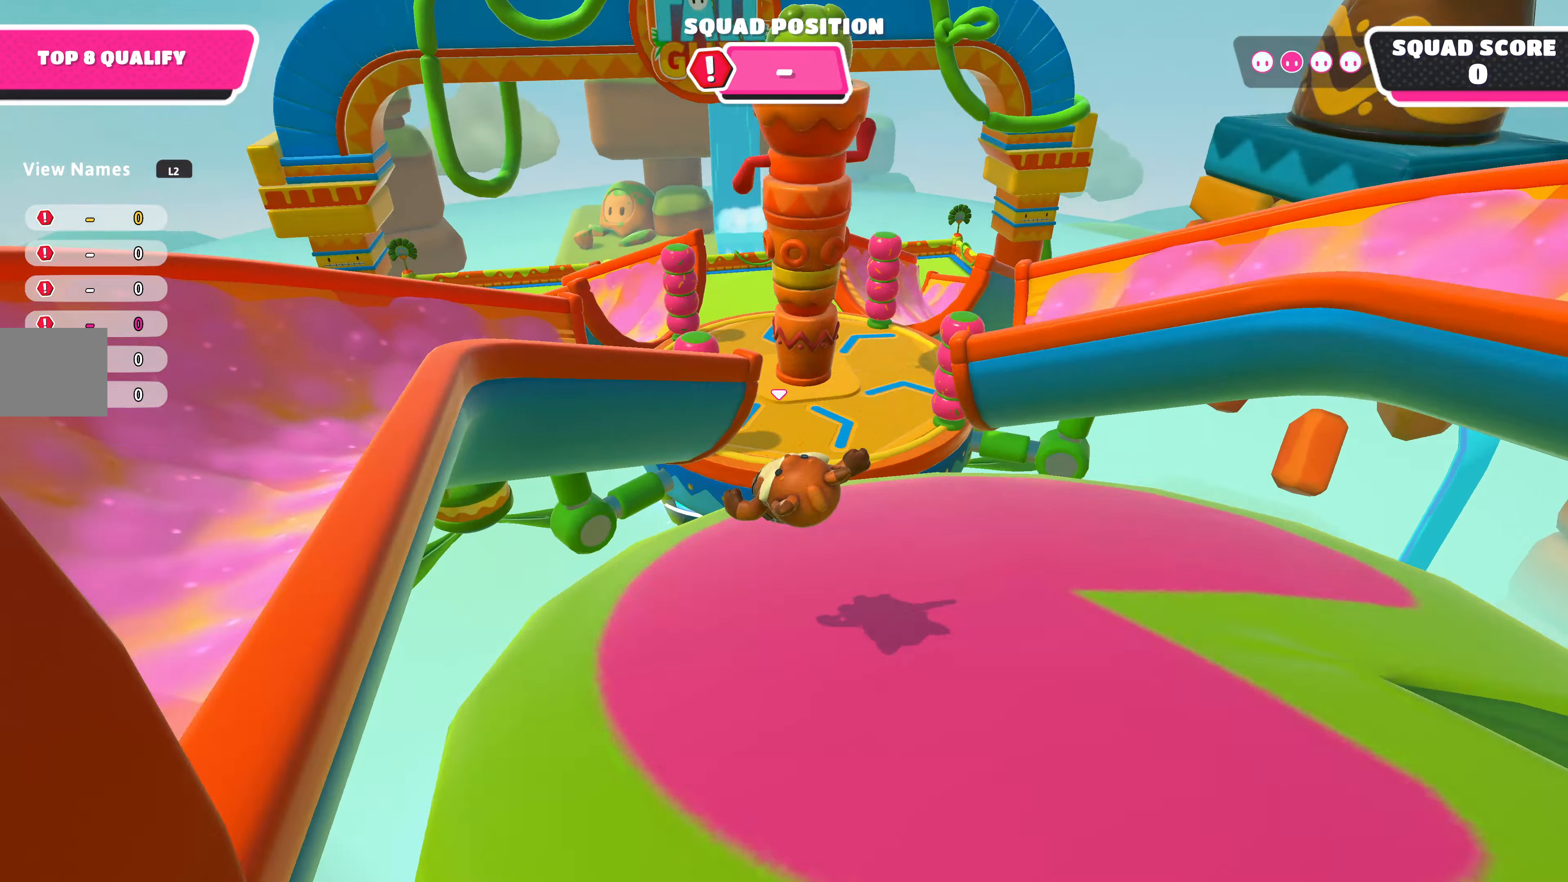
{"buttons": [], "left_stick": "up-left", "right_stick": "center", "events": []}
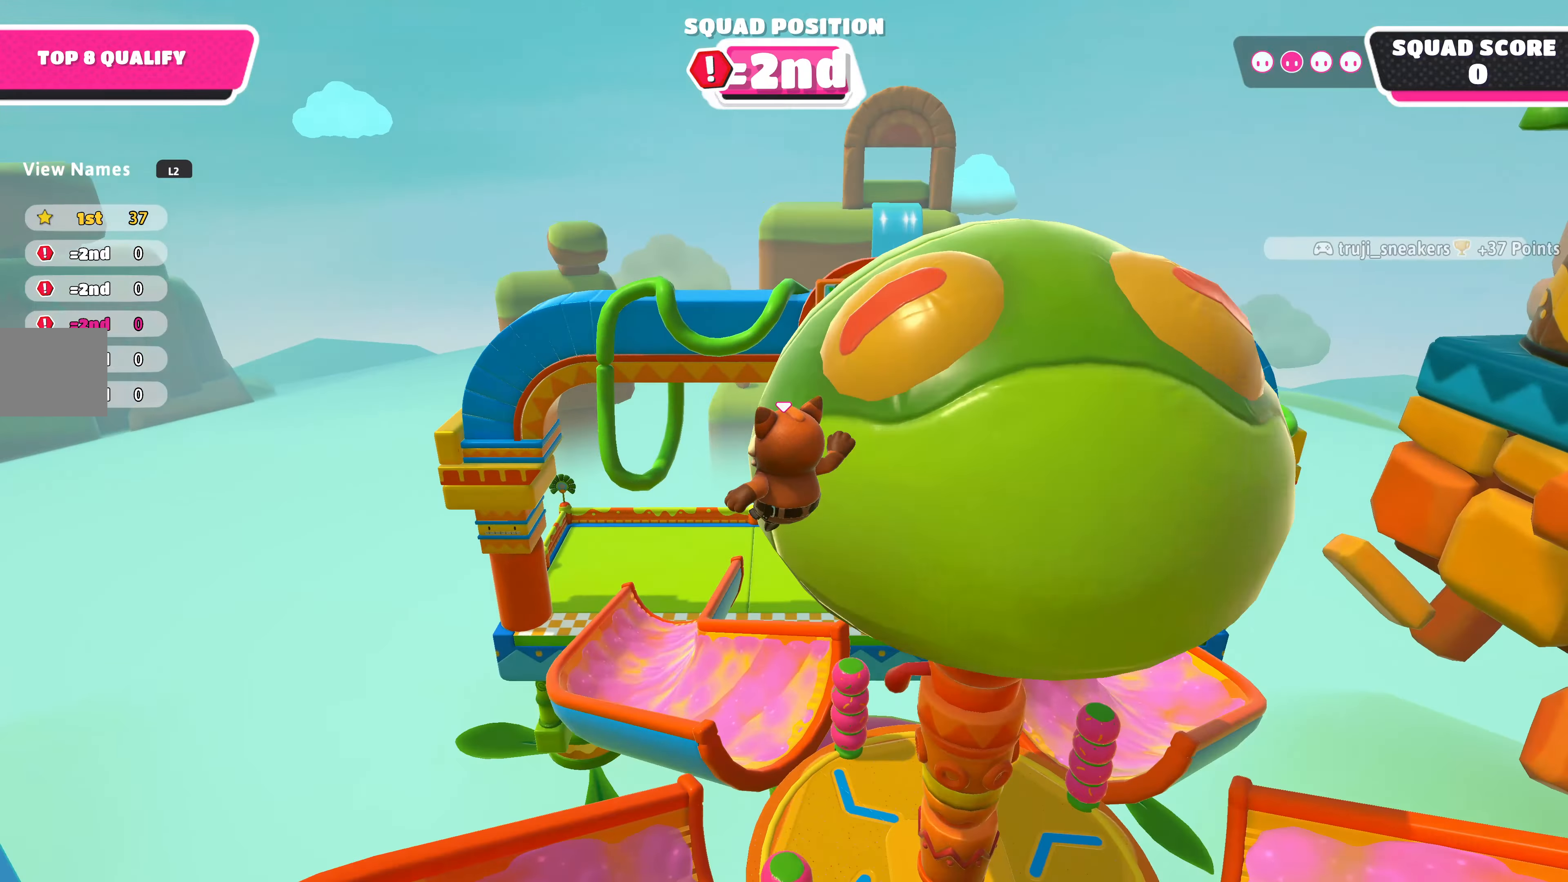
{"buttons": [], "left_stick": "up-right", "right_stick": "center", "events": [[67, "left_stick", "up"], [433, "left_stick", "up-right"]]}
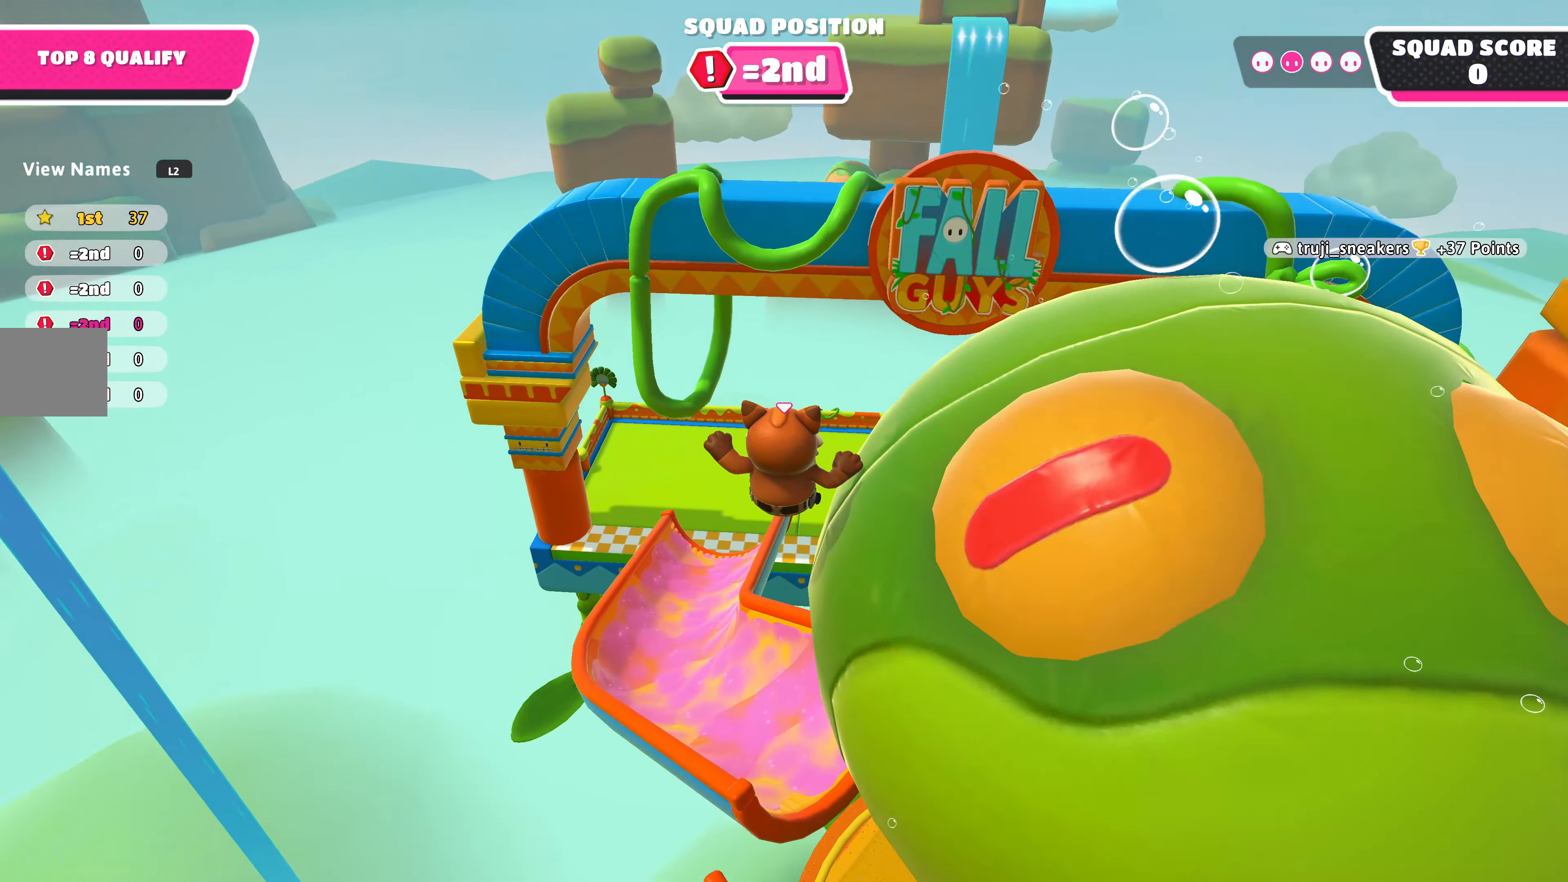
{"buttons": [], "left_stick": "up-left", "right_stick": "center", "events": [[67, "left_stick", "up-left"], [200, "SQUARE", "down"], [367, "SQUARE", "up"]]}
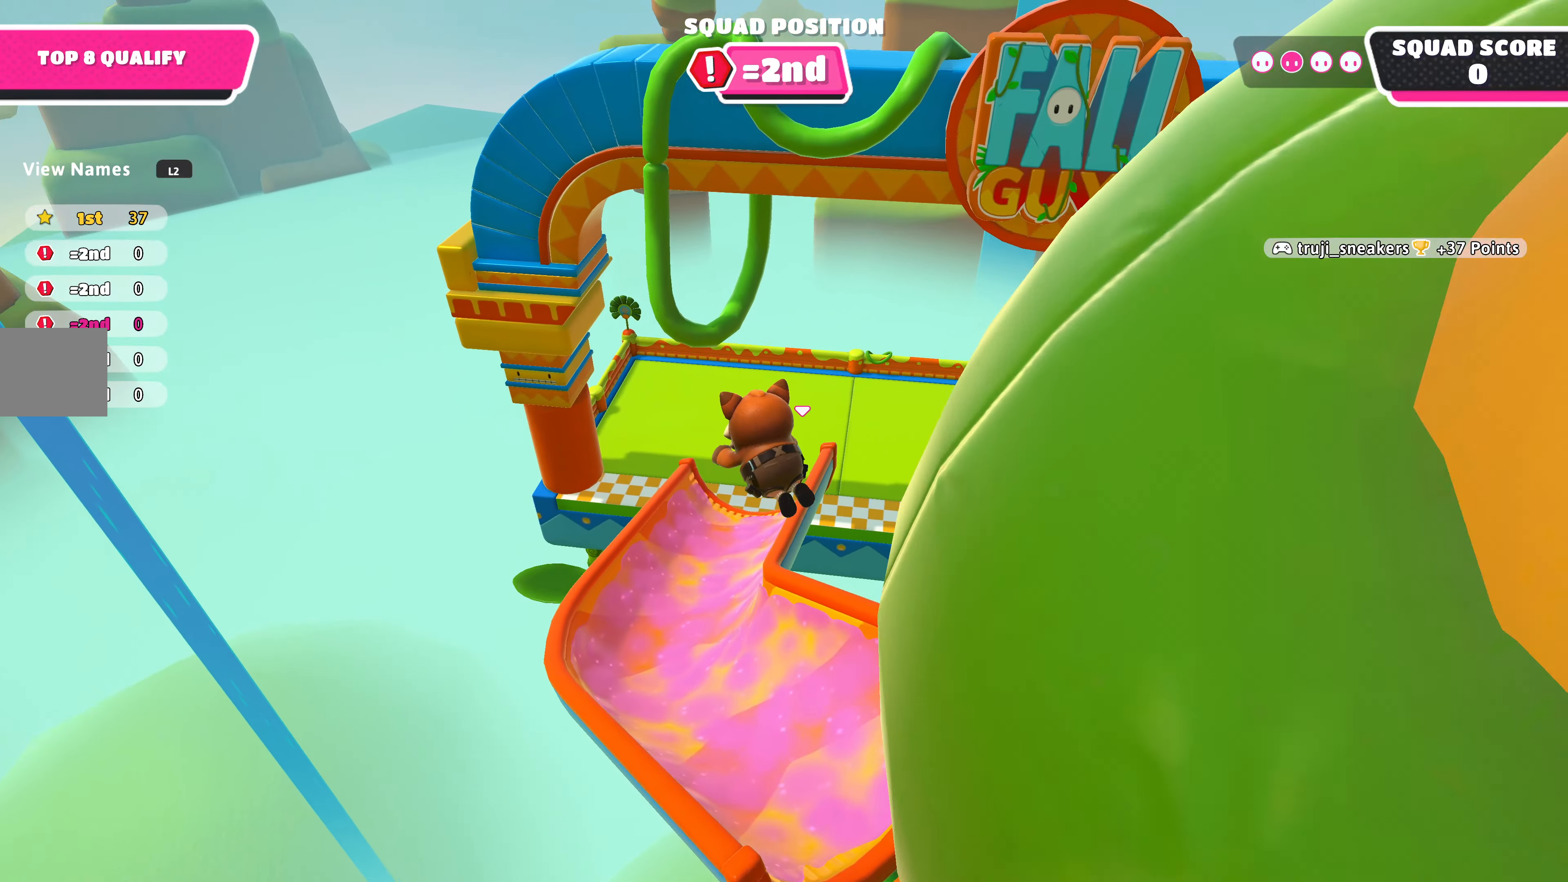
{"buttons": [], "left_stick": "up", "right_stick": "down-right", "events": [[267, "right_stick", "down-right"], [433, "left_stick", "up"]]}
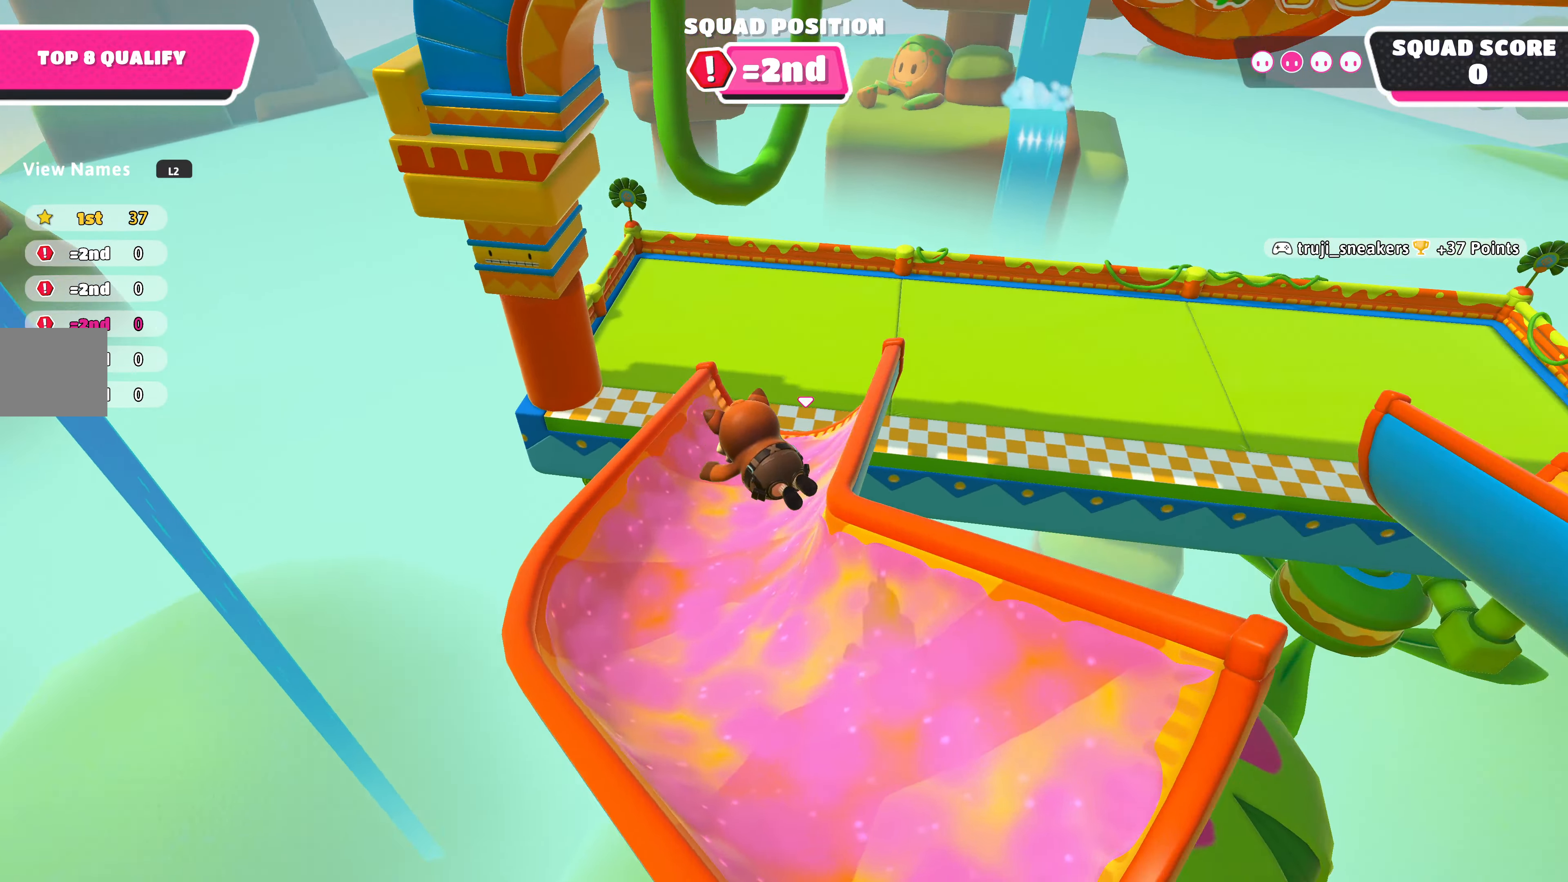
{"buttons": [], "left_stick": "up-right", "right_stick": "up-right", "events": [[200, "right_stick", "center"], [300, "left_stick", "up-right"], [367, "right_stick", "up-right"]]}
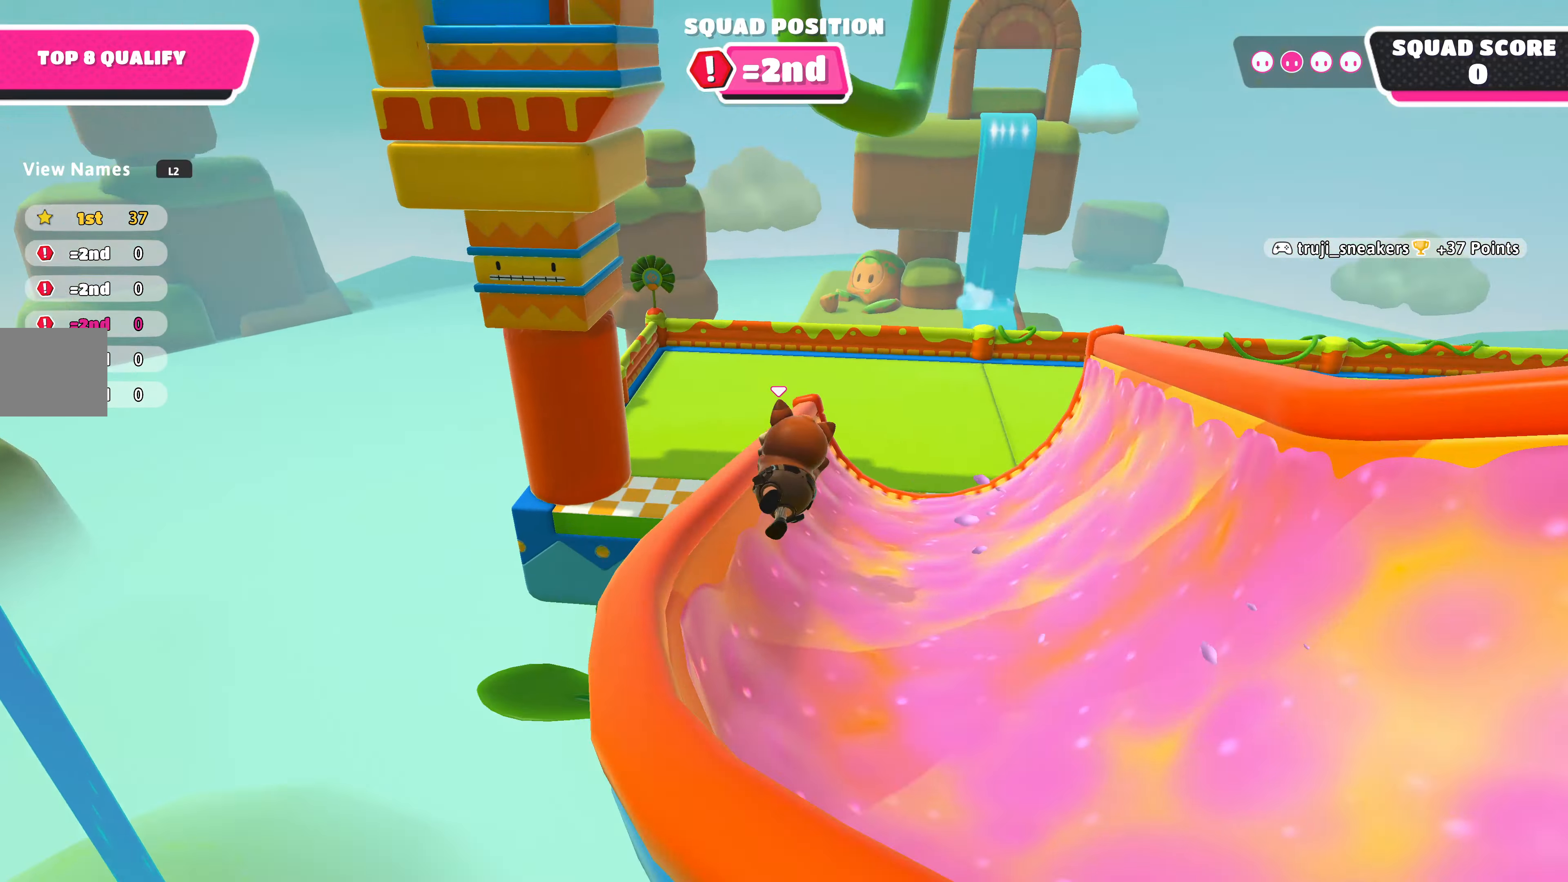
{"buttons": [], "left_stick": "up", "right_stick": "center", "events": [[133, "right_stick", "center"], [233, "CROSS", "down"], [267, "left_stick", "up"], [333, "CROSS", "up"]]}
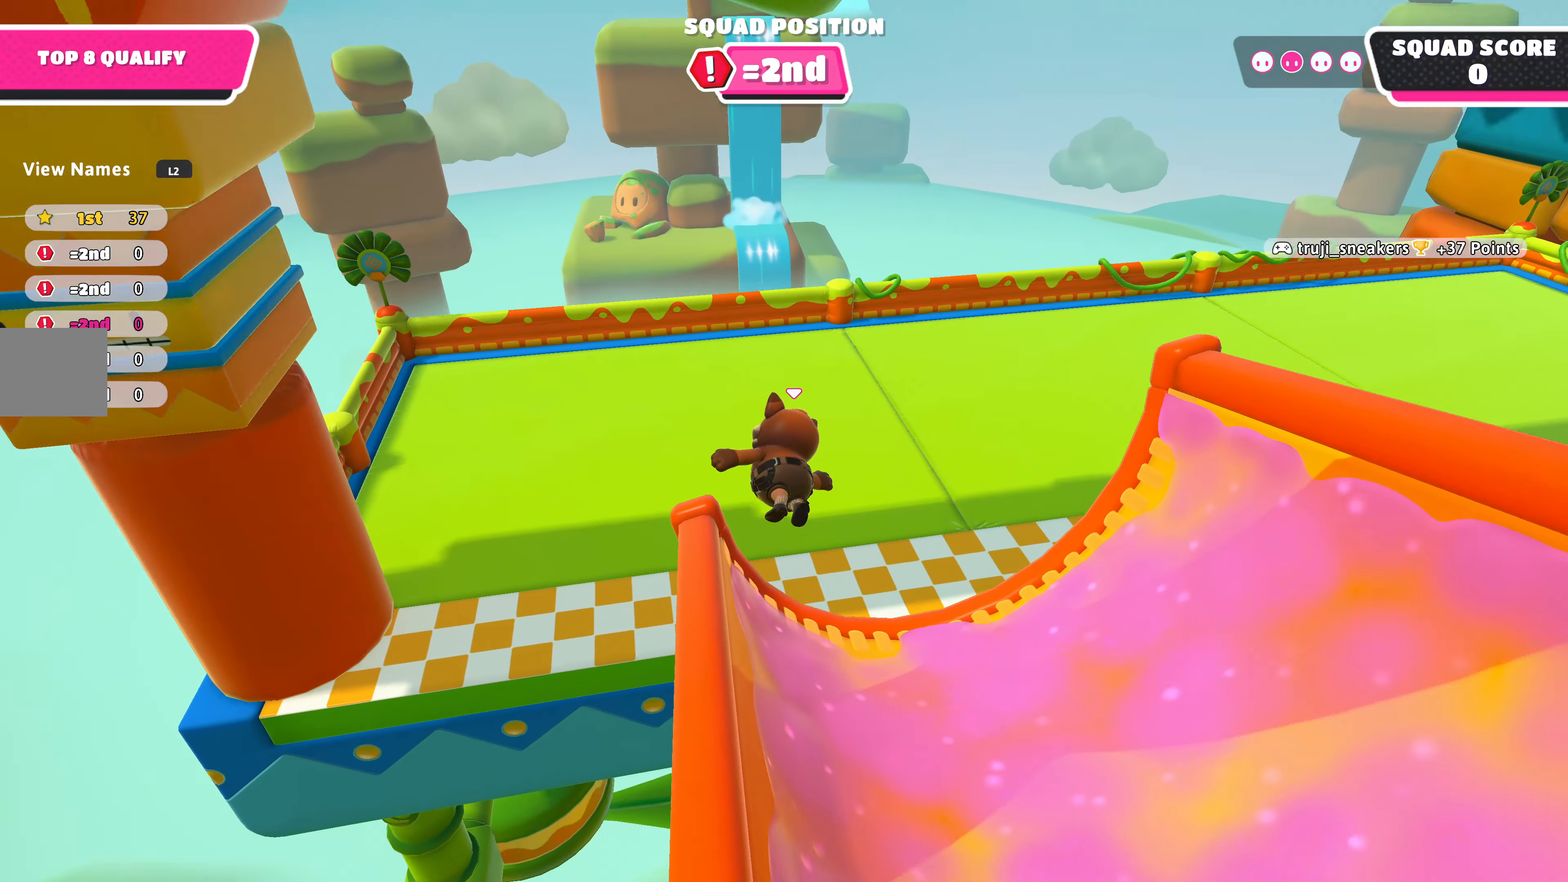
{"buttons": [], "left_stick": "center", "right_stick": "center", "events": [[300, "left_stick", "center"]]}